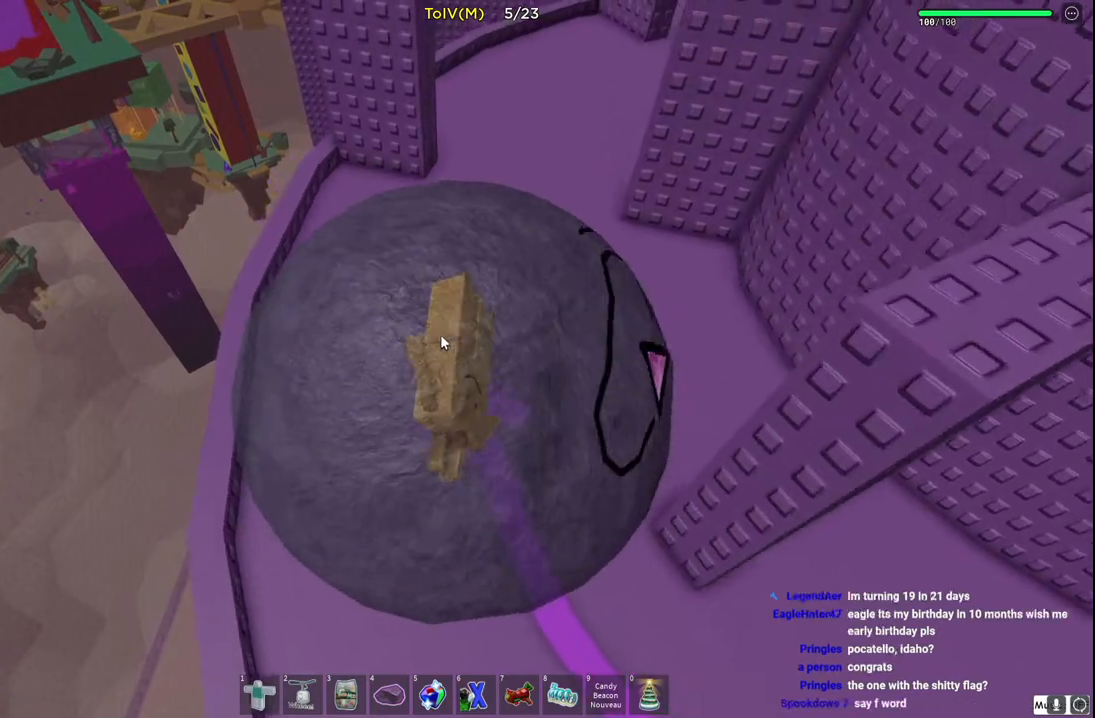
Gameplay with keyboard; each line is a JSON object with the keys held at the frame after it. "events" lists presses ("down") and releases ("up") of "a", "ctrl", "d", "e", "q", "s", "shift", "space" and "w" between this image and that frame as [ms after this image, input, new state], when the widget could be followed in between. No other keys are recorded. Mouse input is not recorded.
{"keys": ["w"], "events": [[100, "d", "up"]]}
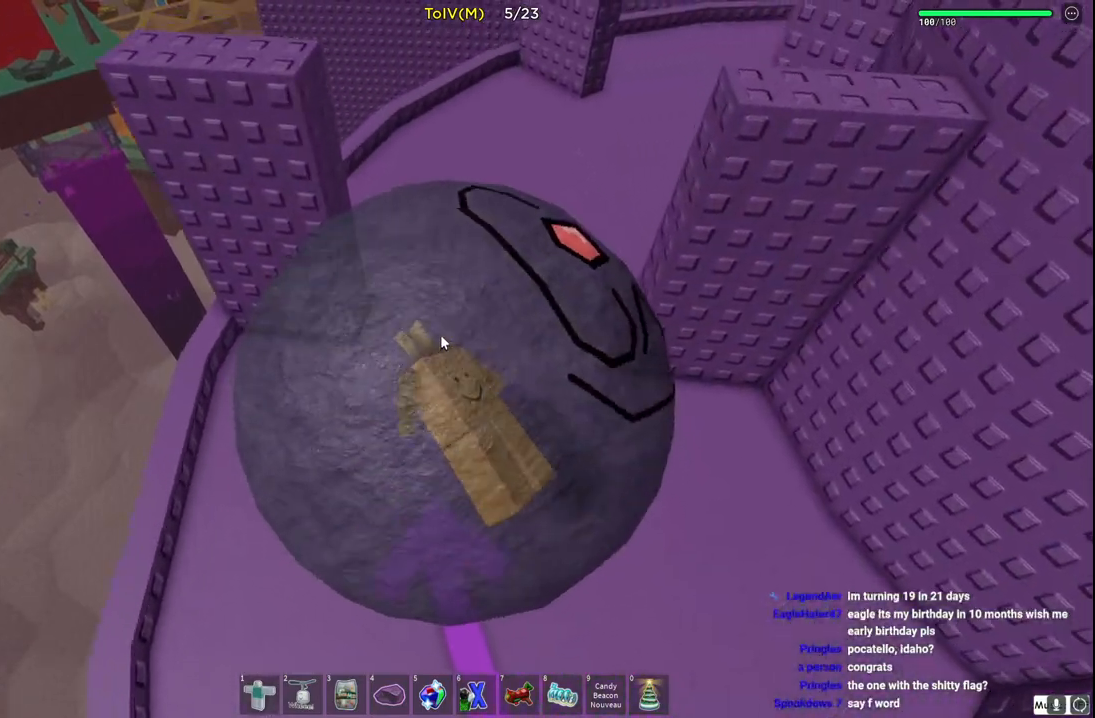
{"keys": ["w"], "events": [[150, "d", "down"], [317, "d", "up"]]}
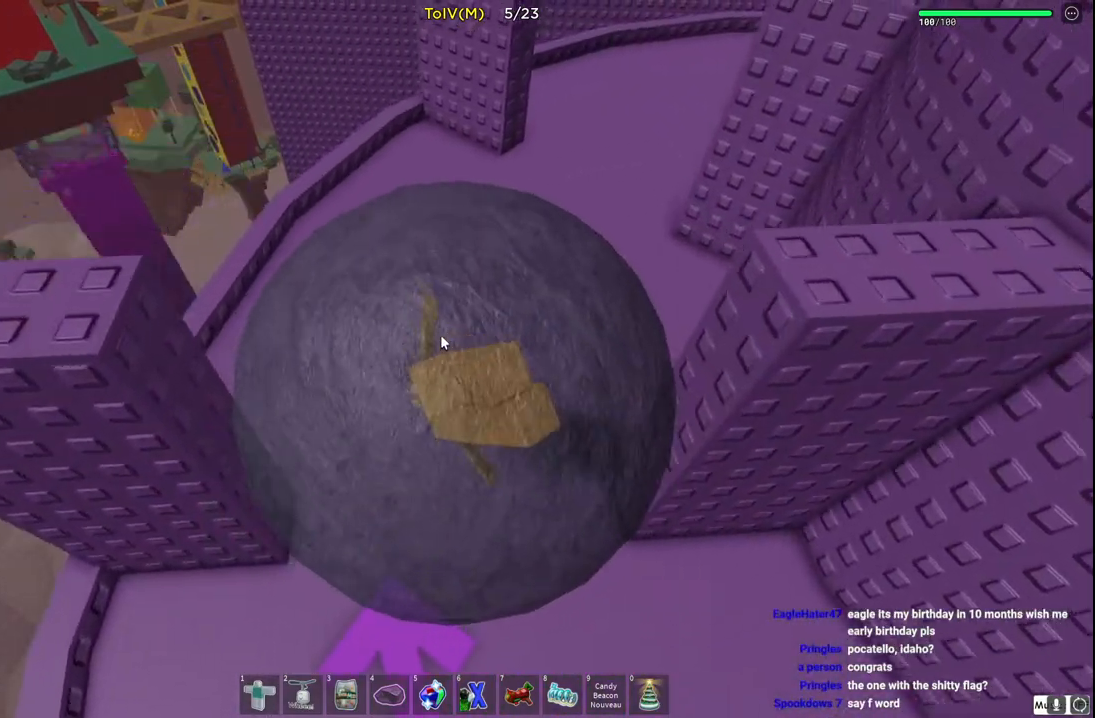
{"keys": ["w"], "events": [[217, "d", "down"], [417, "d", "up"]]}
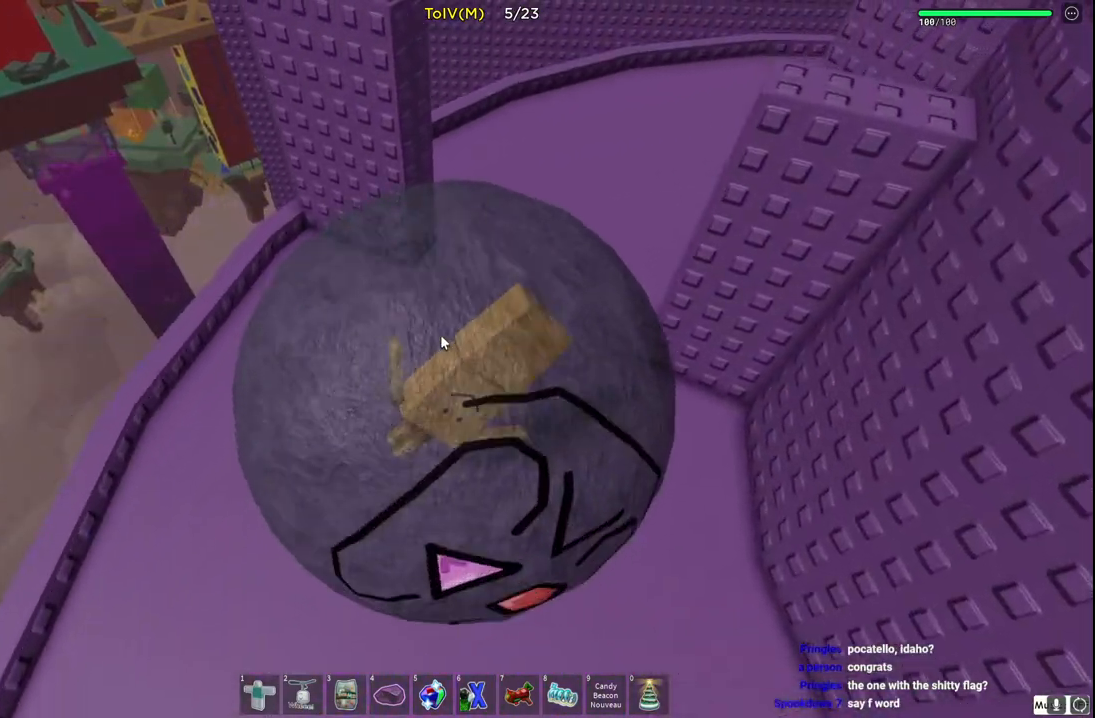
{"keys": ["w"], "events": []}
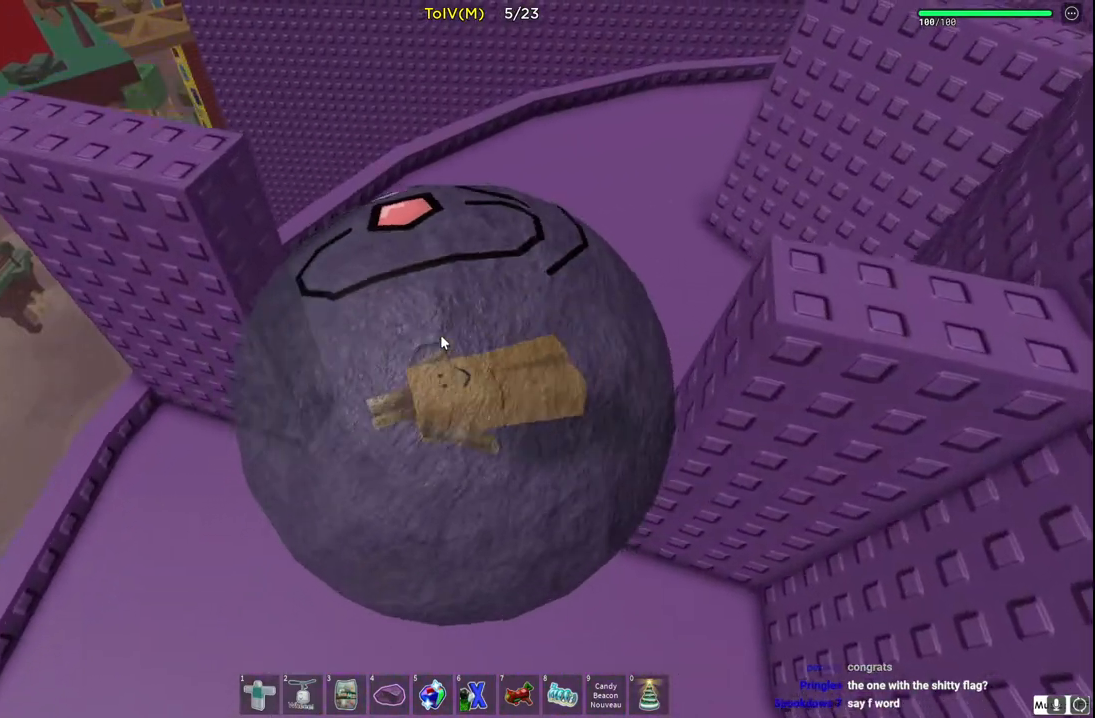
{"keys": ["w"], "events": [[183, "a", "down"], [383, "a", "up"]]}
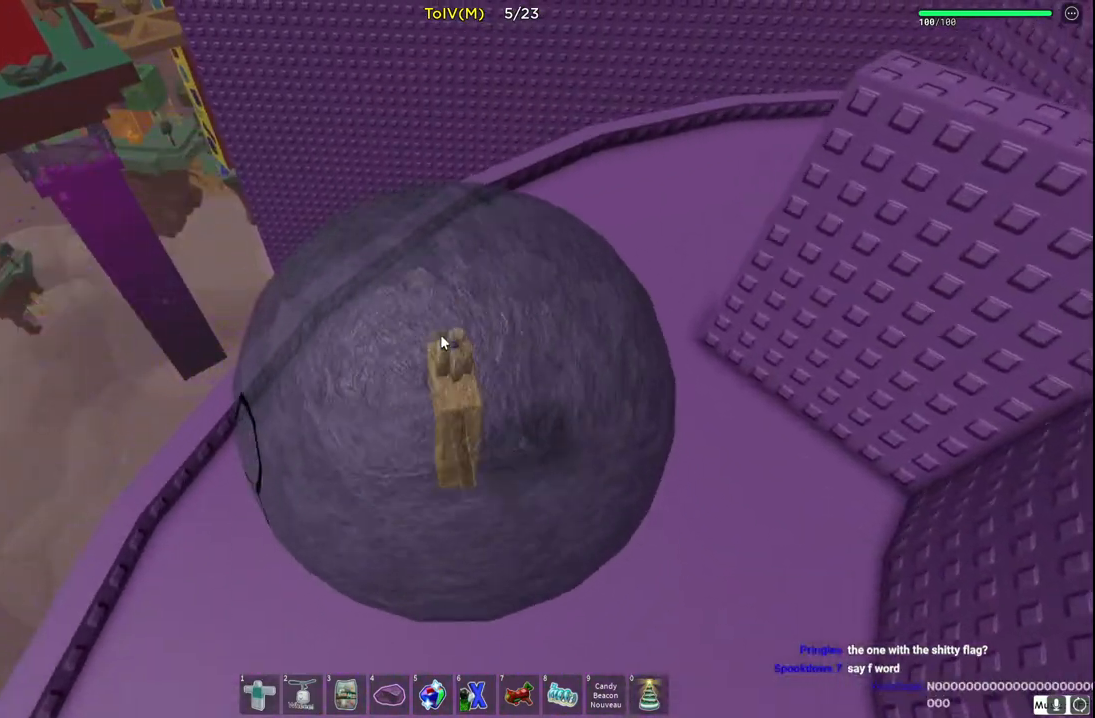
{"keys": ["d"], "events": [[50, "d", "down"], [483, "w", "up"]]}
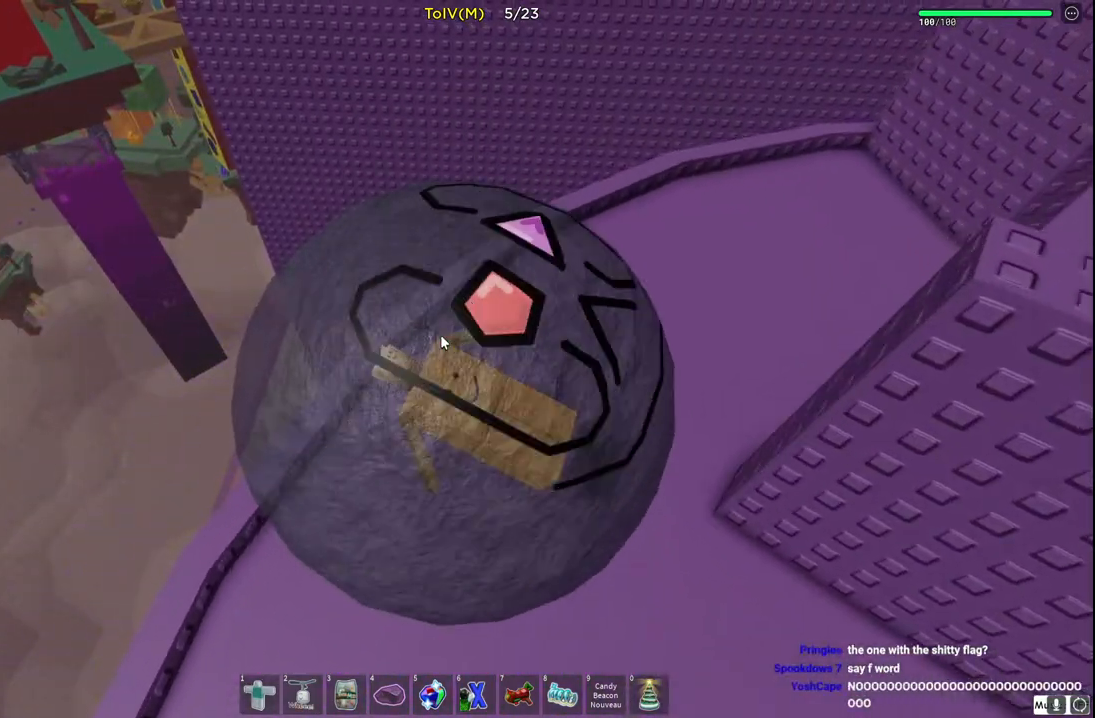
{"keys": ["d"], "events": []}
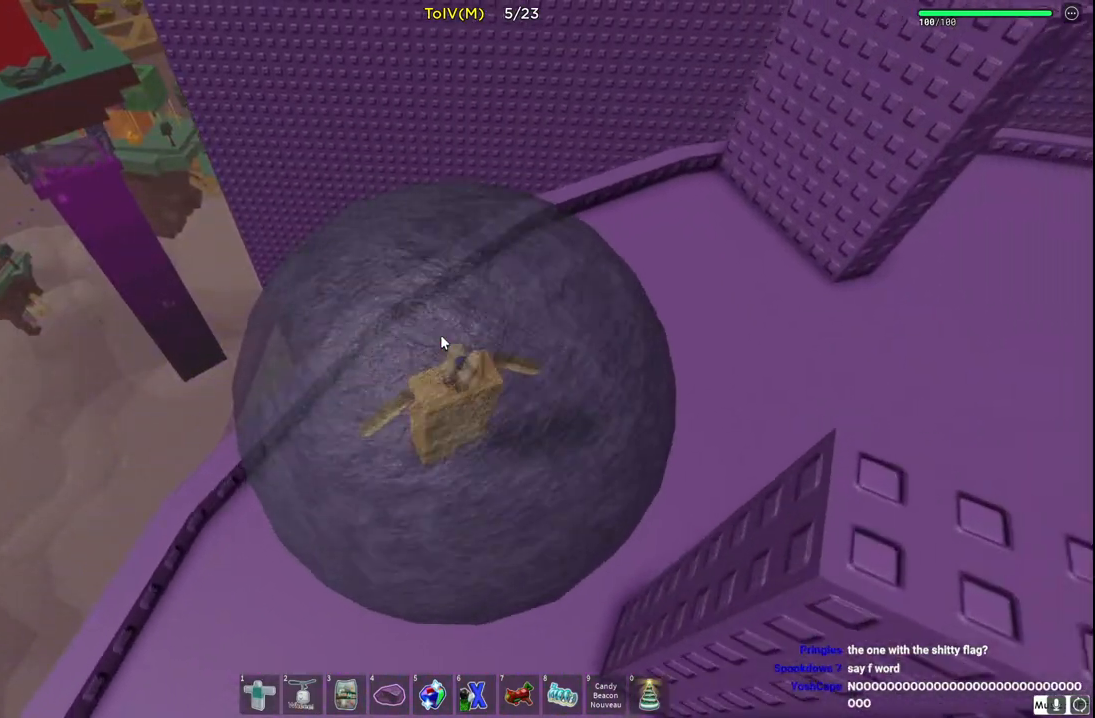
{"keys": ["d", "w"], "events": [[233, "w", "down"]]}
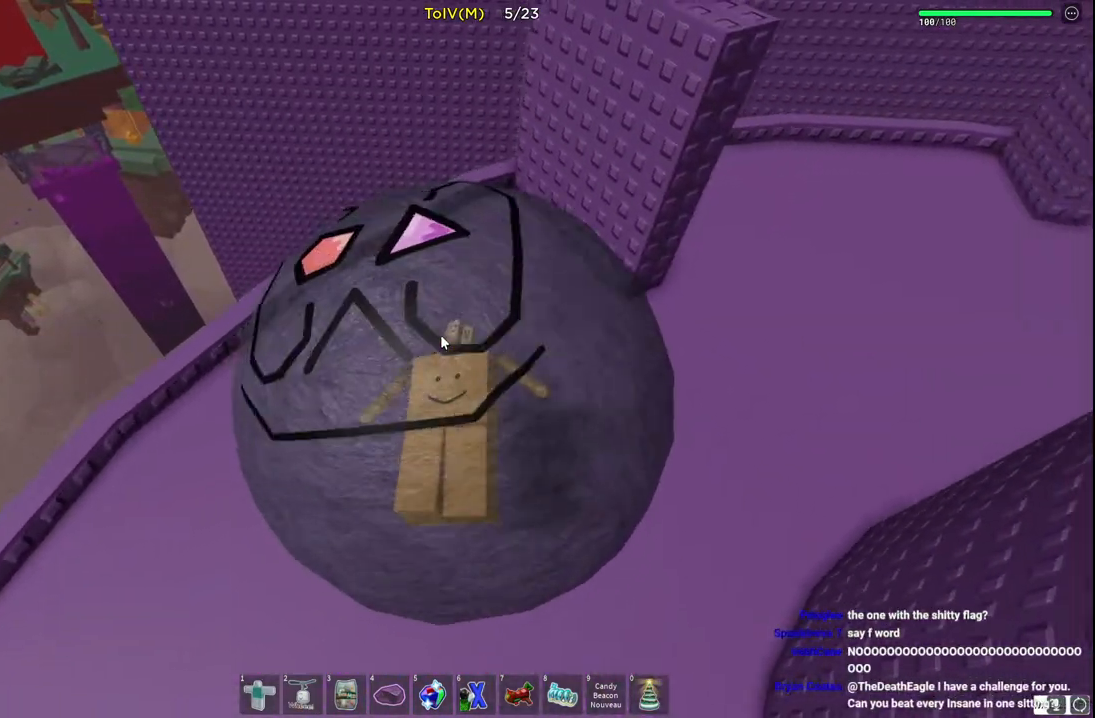
{"keys": ["d", "w"], "events": []}
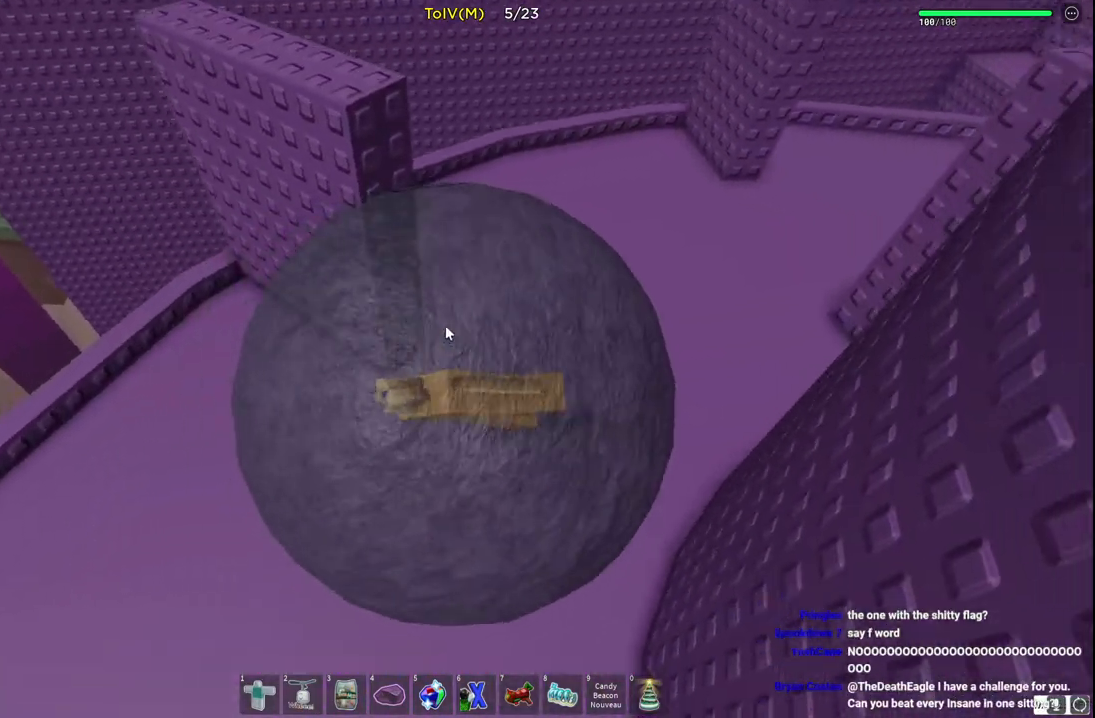
{"keys": ["d", "w"], "events": [[83, "d", "up"], [317, "d", "down"]]}
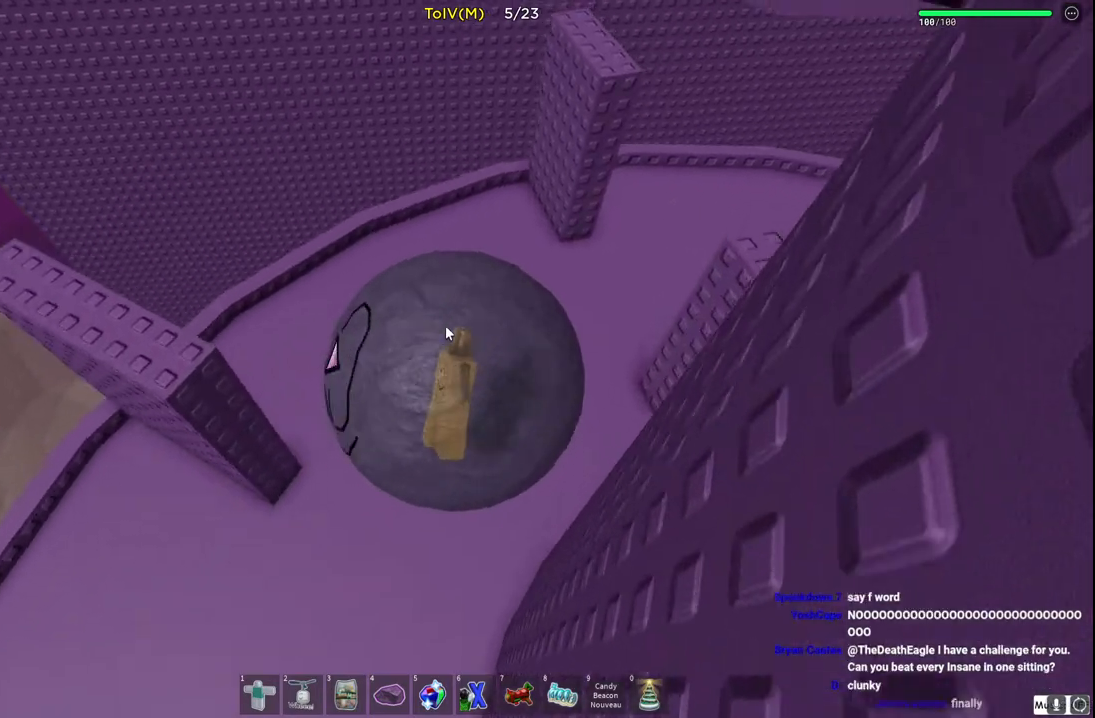
{"keys": ["d", "w"], "events": []}
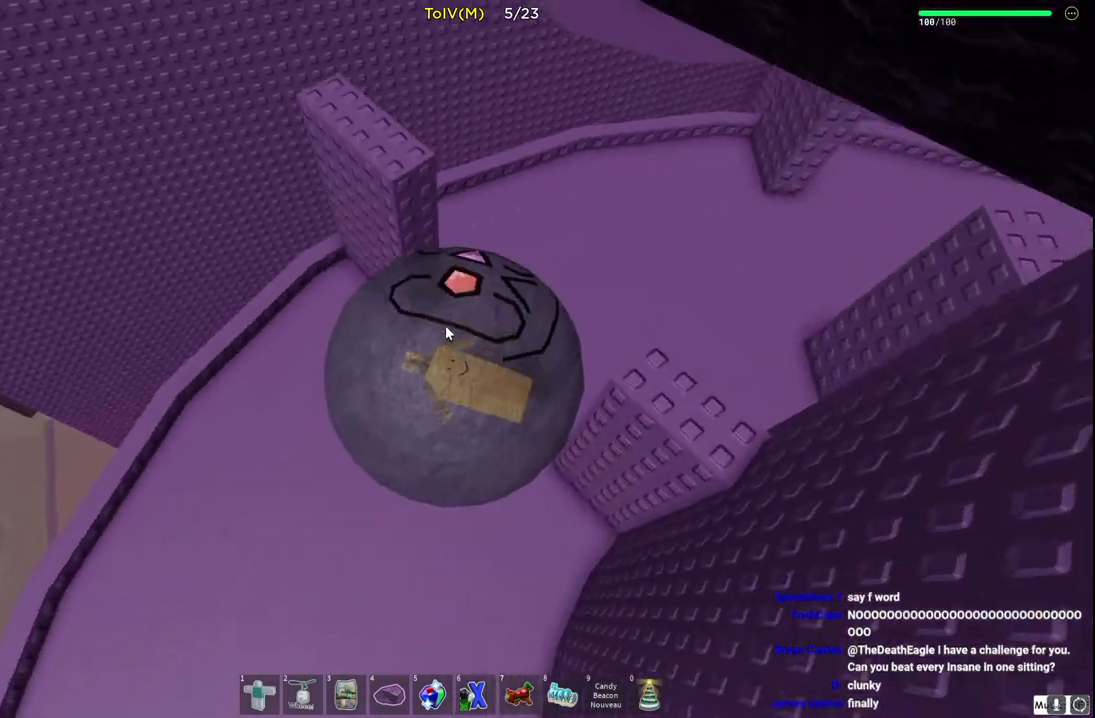
{"keys": ["d", "w"], "events": []}
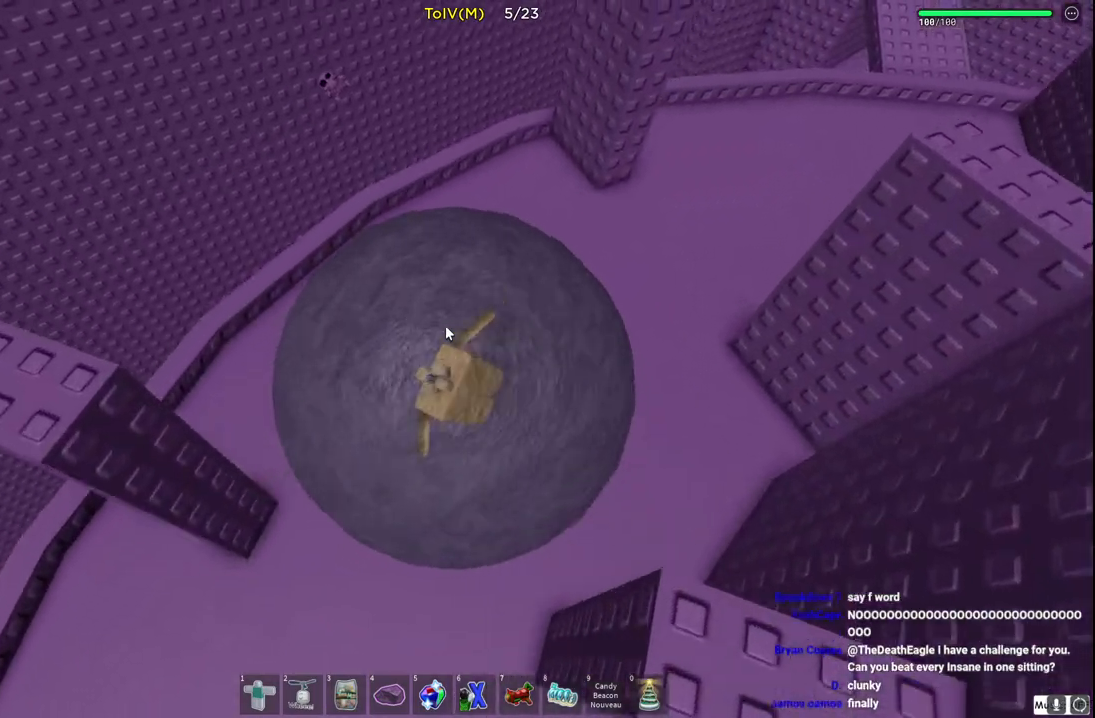
{"keys": ["d", "w"], "events": []}
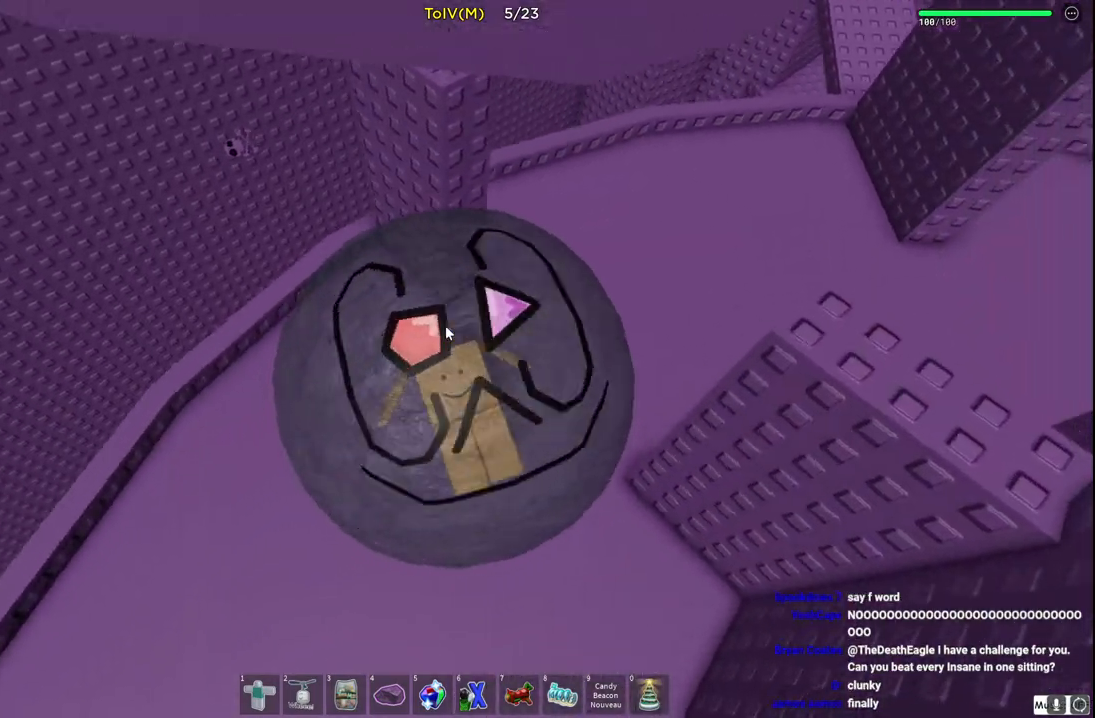
{"keys": ["d", "w"], "events": []}
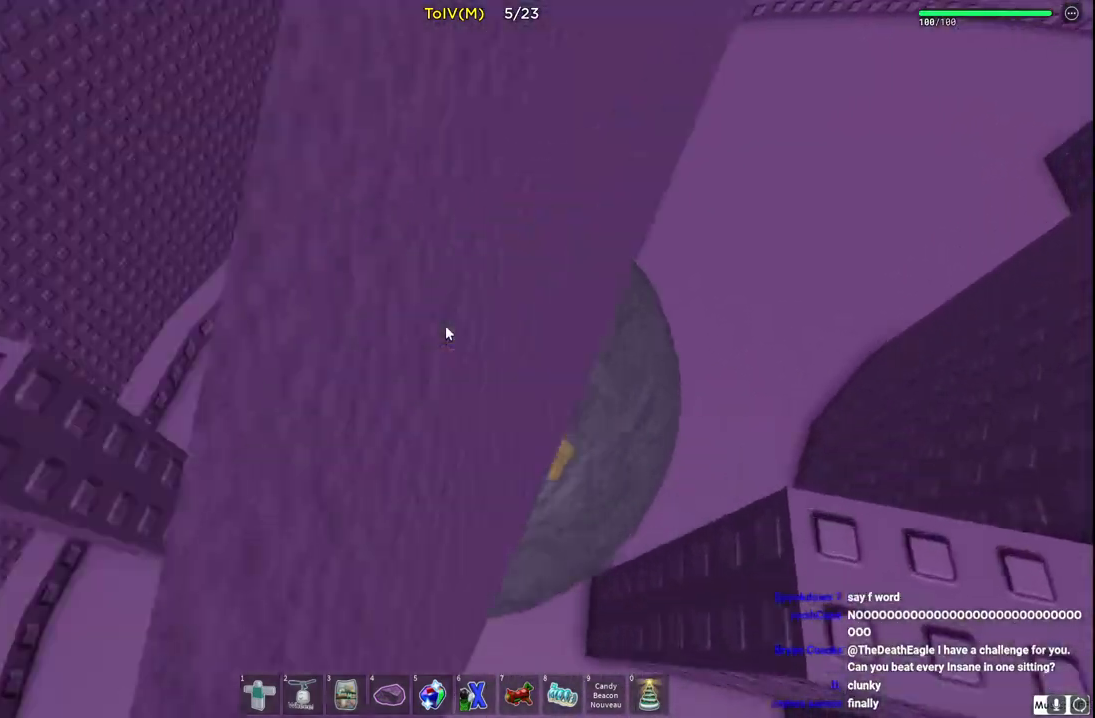
{"keys": ["d", "w"], "events": []}
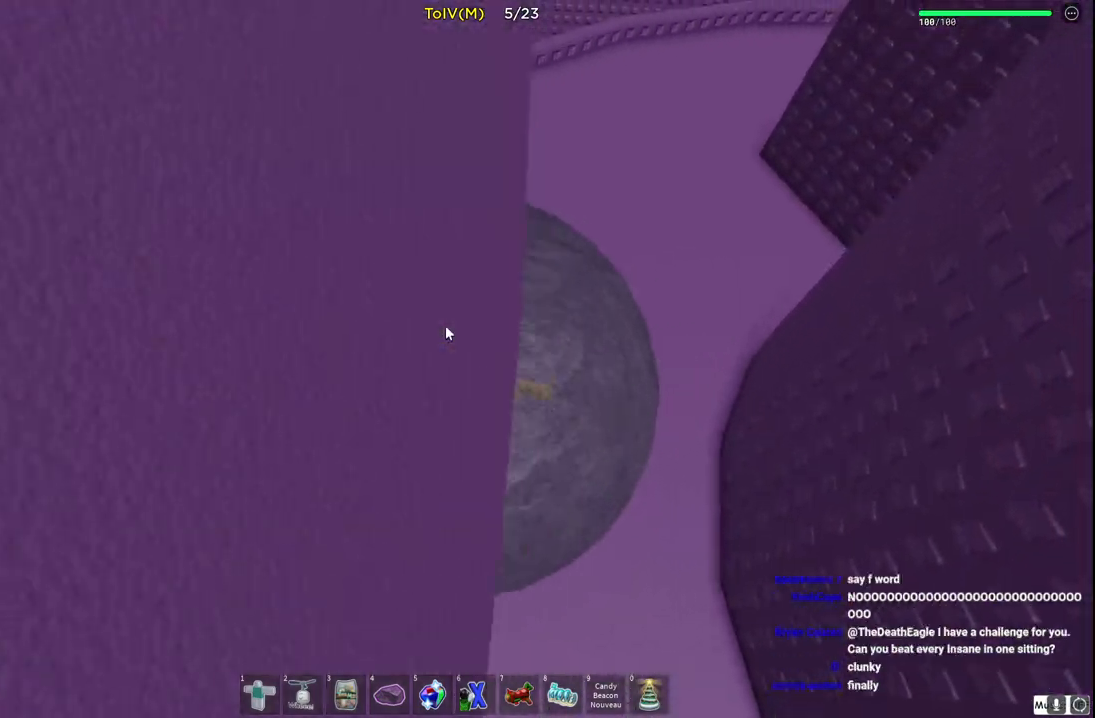
{"keys": ["w"], "events": [[283, "d", "up"]]}
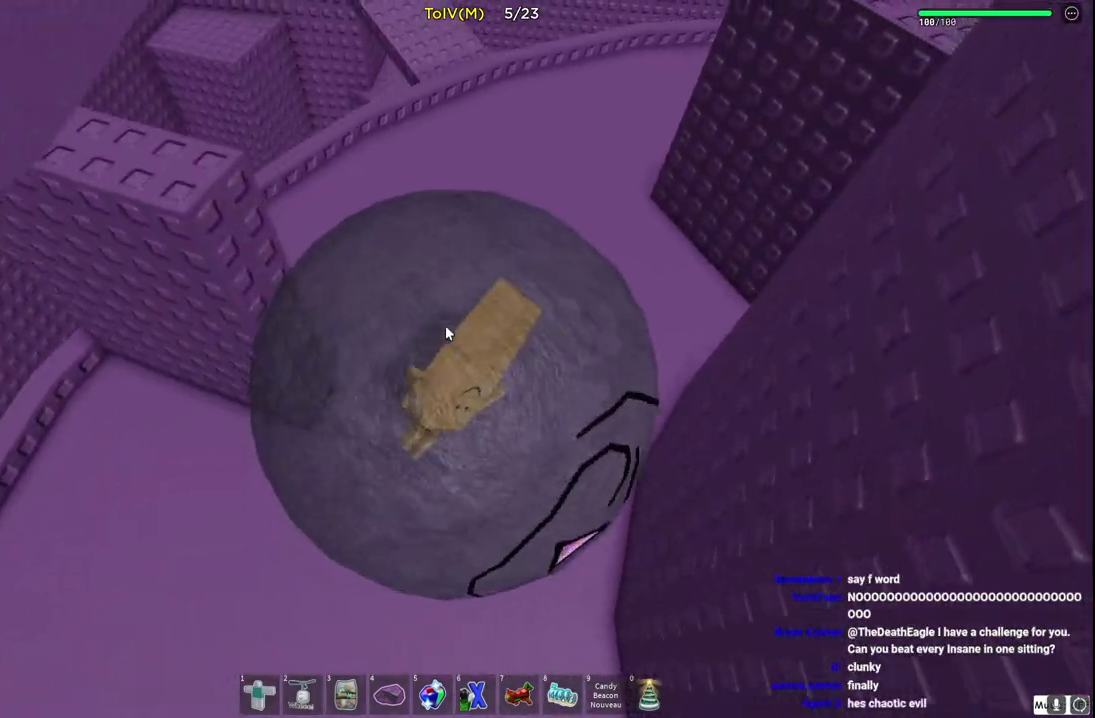
{"keys": ["w"], "events": [[33, "a", "down"], [450, "a", "up"]]}
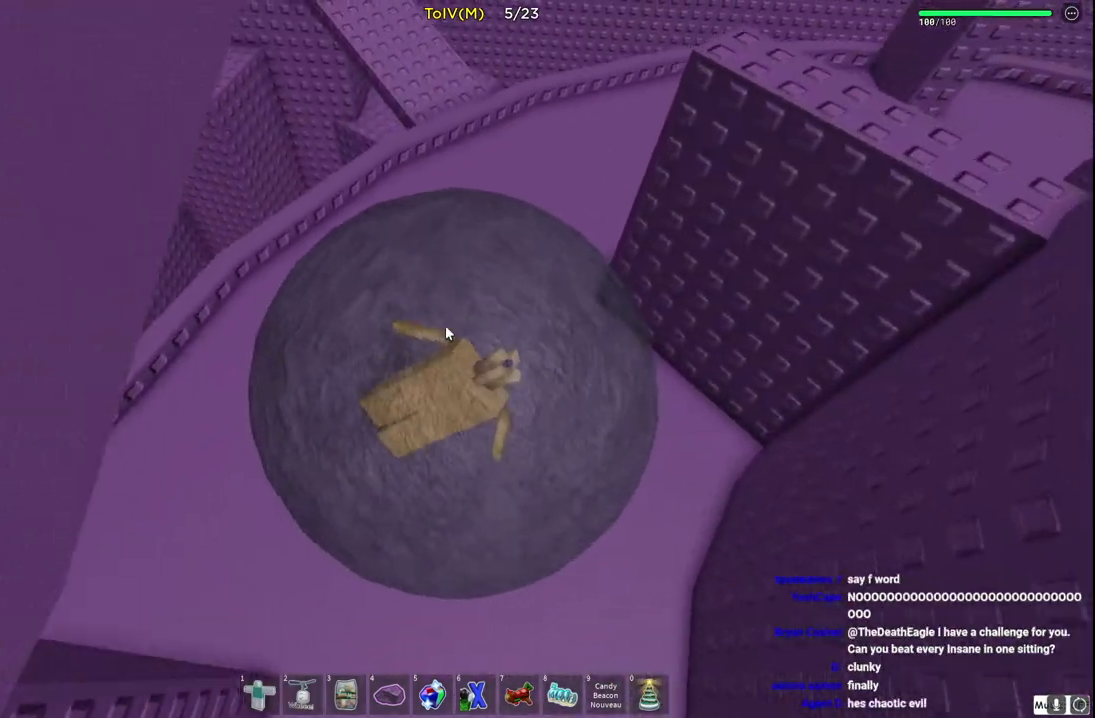
{"keys": ["d", "w"], "events": [[333, "d", "down"]]}
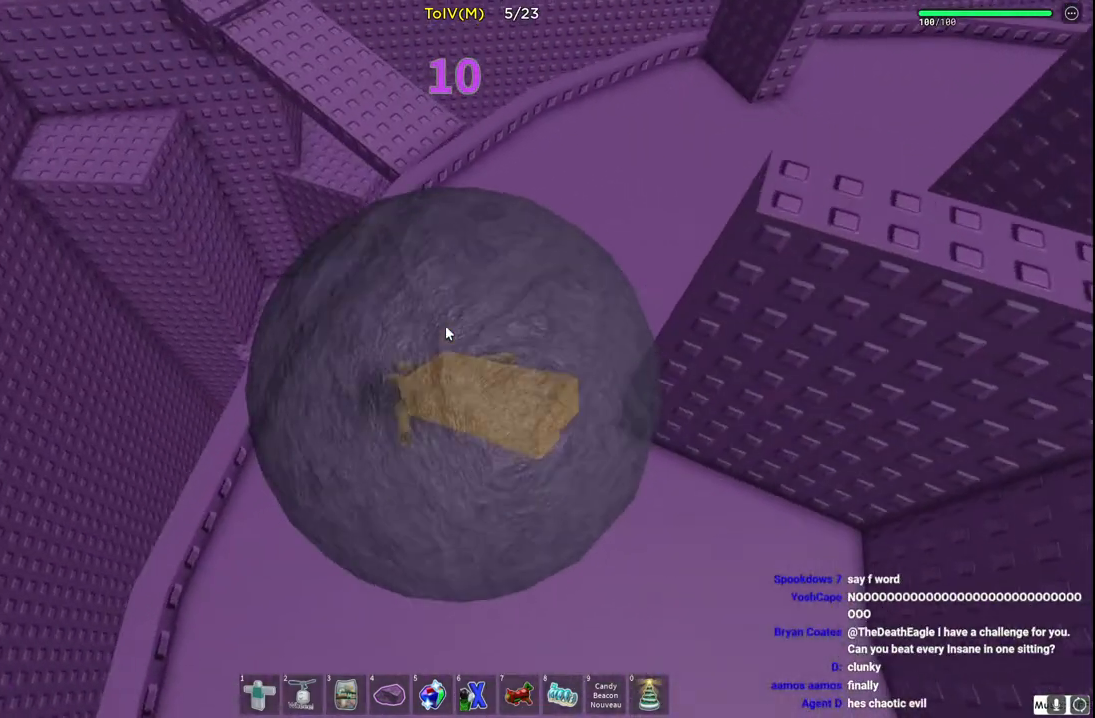
{"keys": ["d", "w"], "events": []}
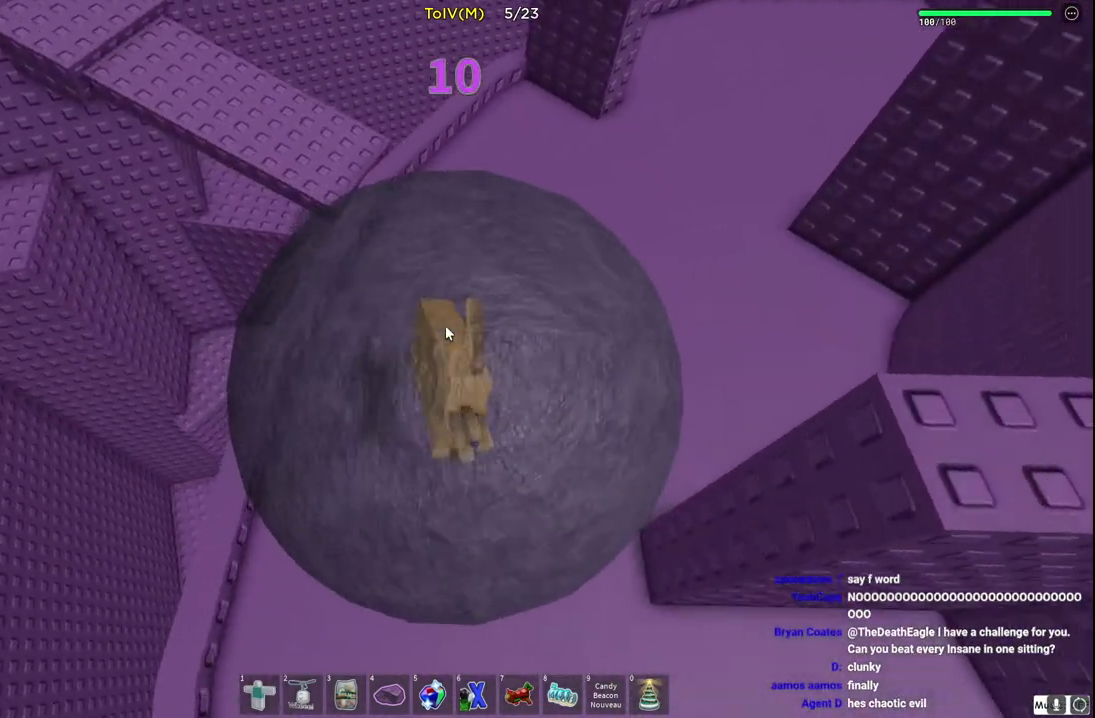
{"keys": ["d", "w"], "events": []}
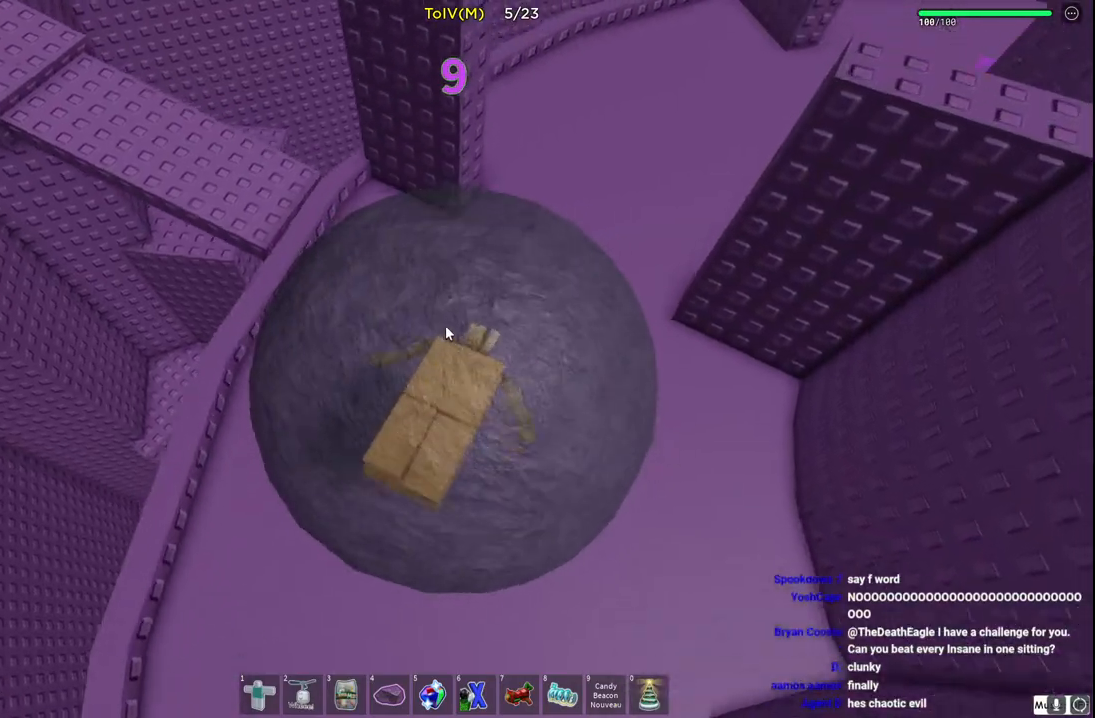
{"keys": ["d", "w"], "events": []}
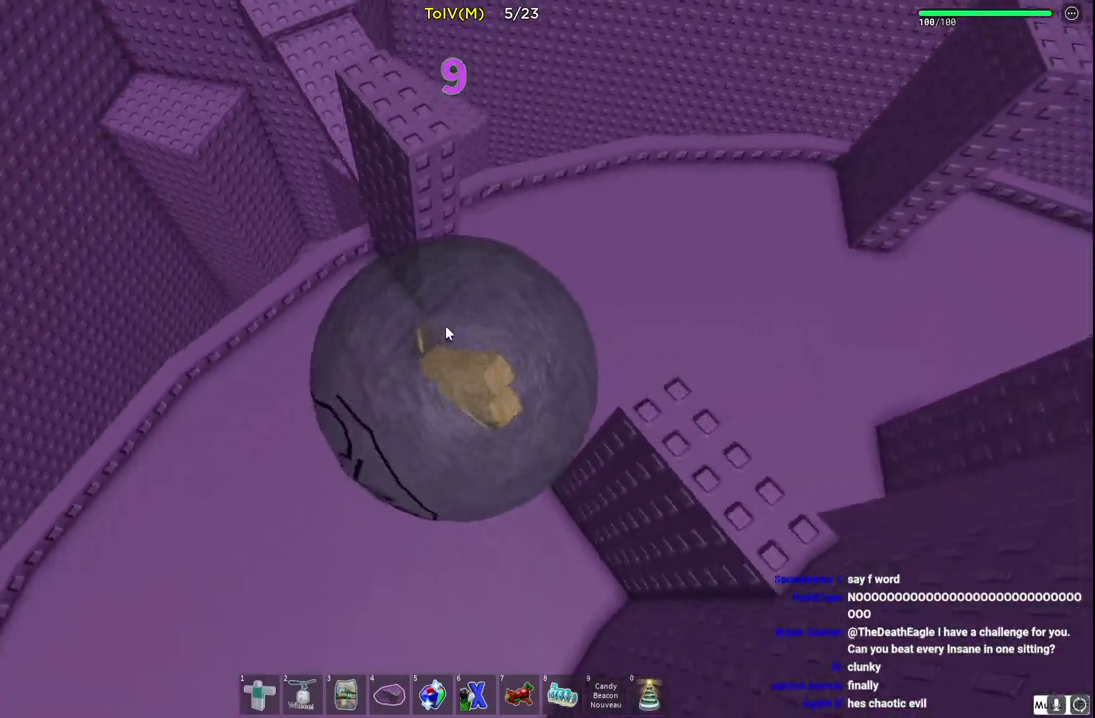
{"keys": ["d", "w"], "events": []}
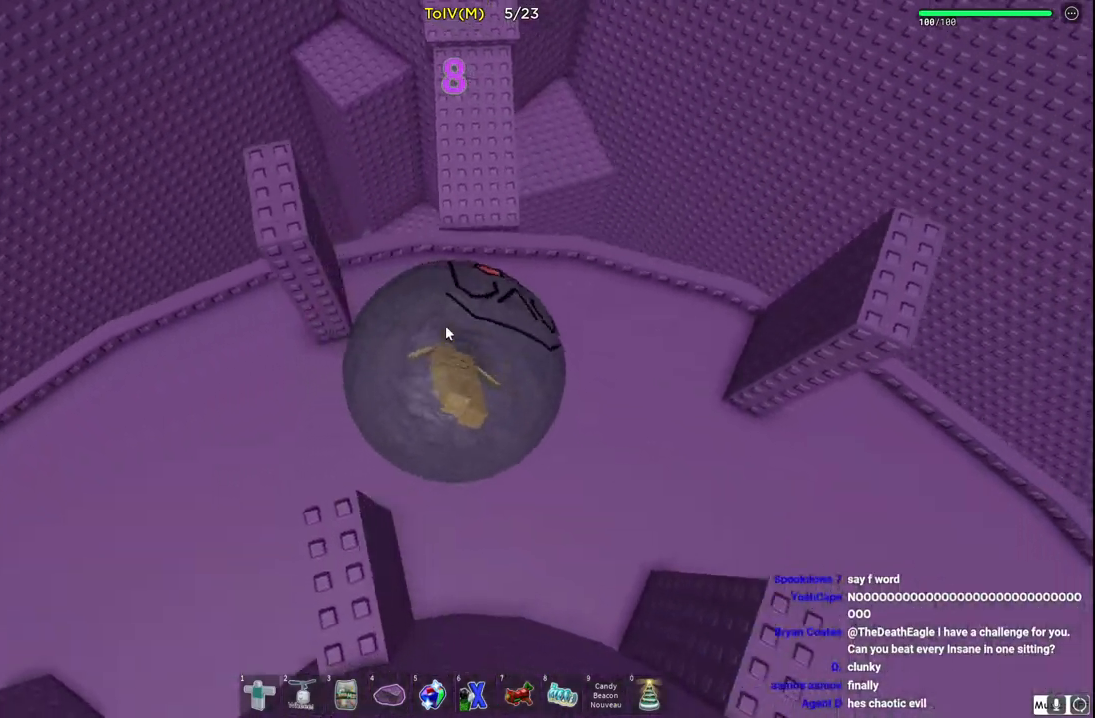
{"keys": ["w"], "events": [[267, "d", "up"]]}
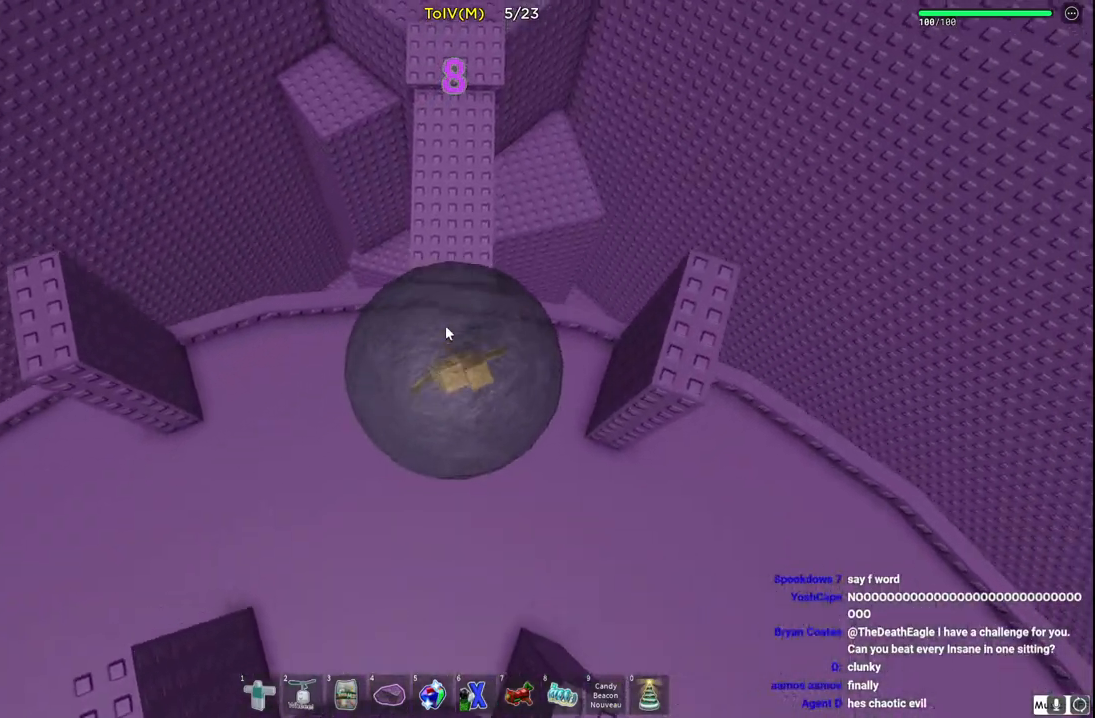
{"keys": ["d", "w"], "events": [[50, "d", "down"]]}
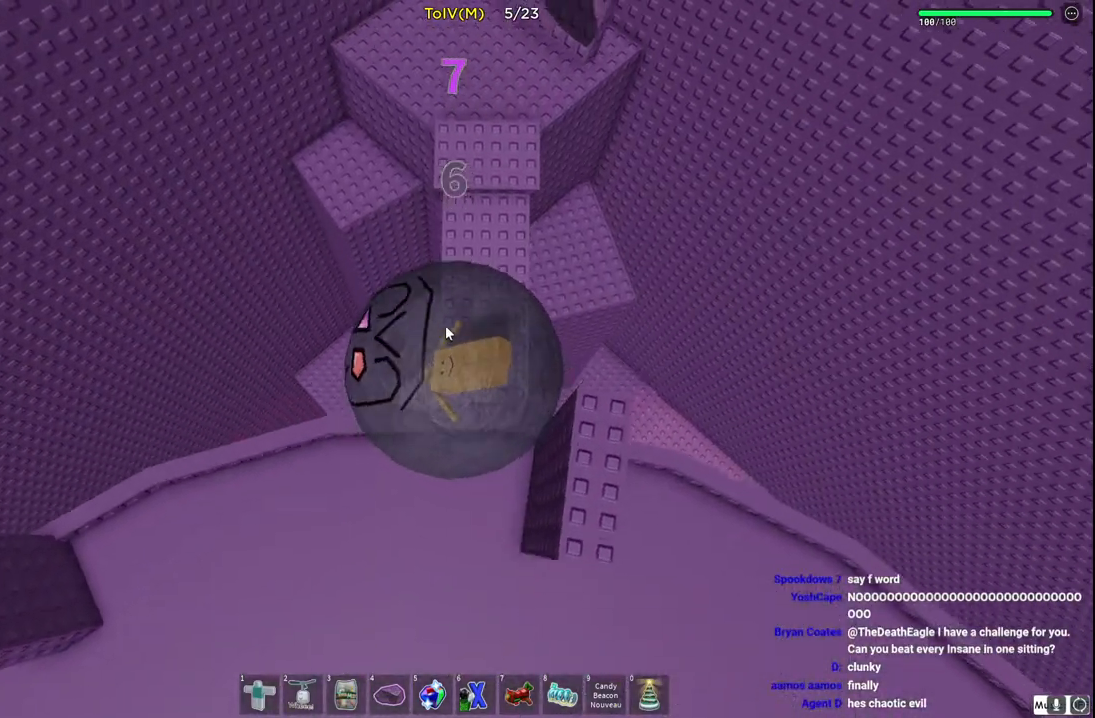
{"keys": ["a", "w"], "events": [[350, "d", "up"], [367, "a", "down"]]}
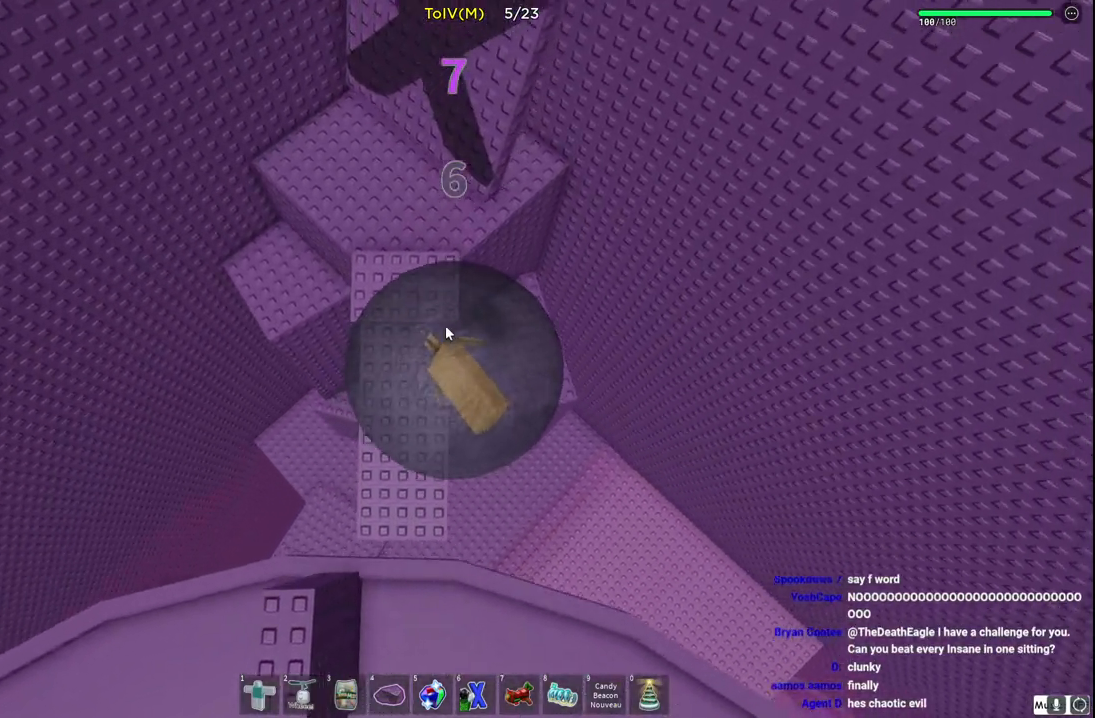
{"keys": ["a", "w"], "events": []}
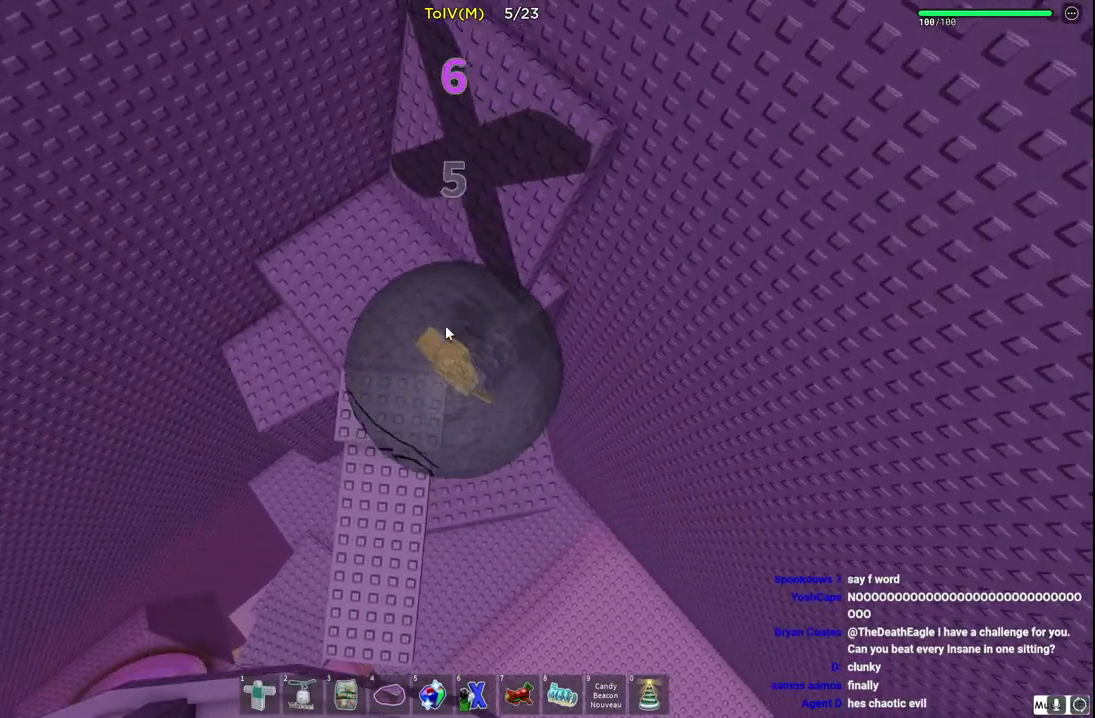
{"keys": ["d", "w"], "events": [[133, "a", "up"], [483, "d", "down"]]}
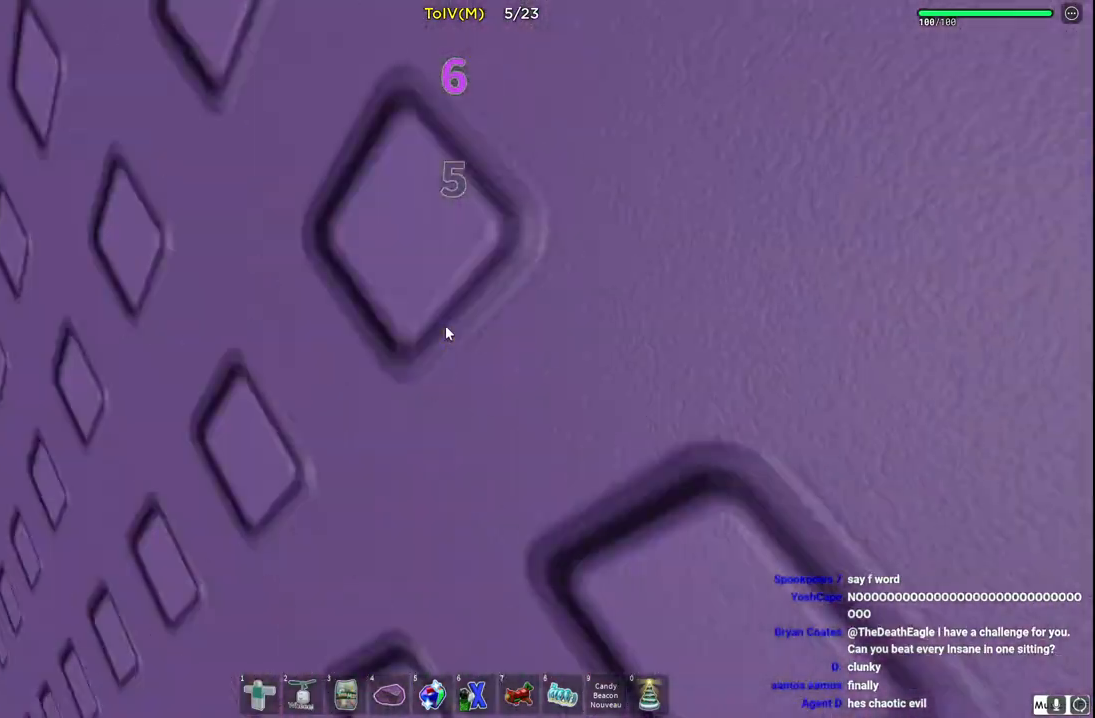
{"keys": ["d", "w"], "events": [[200, "w", "up"], [433, "w", "down"]]}
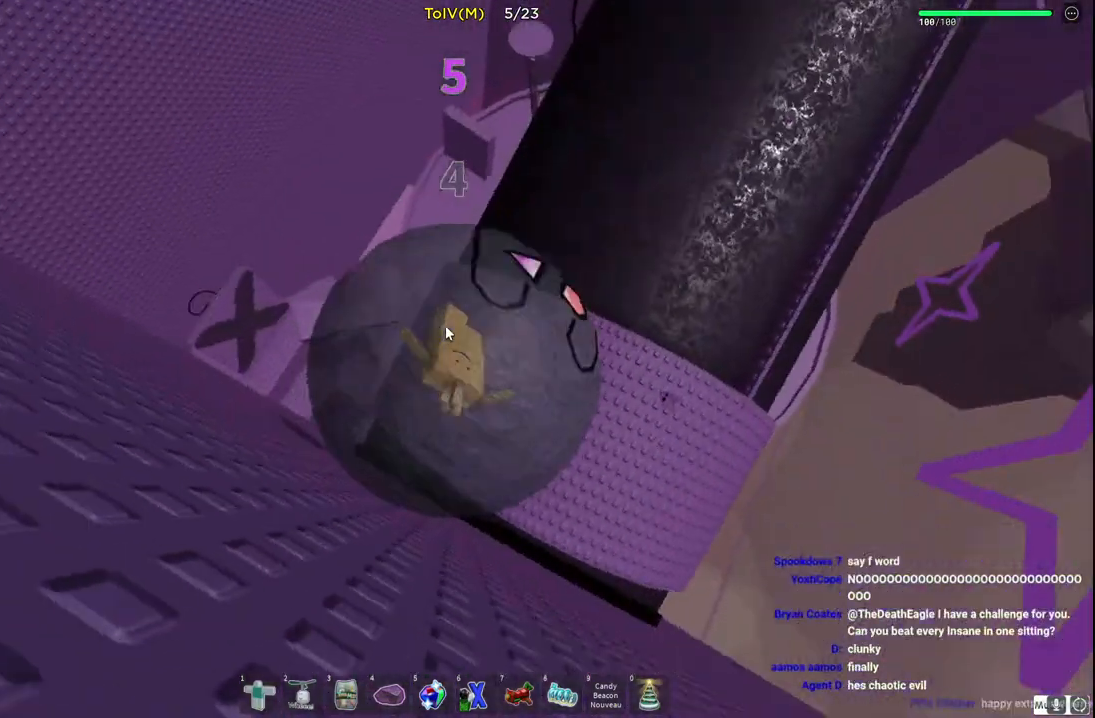
{"keys": ["d", "w"], "events": [[33, "d", "up"], [183, "d", "down"]]}